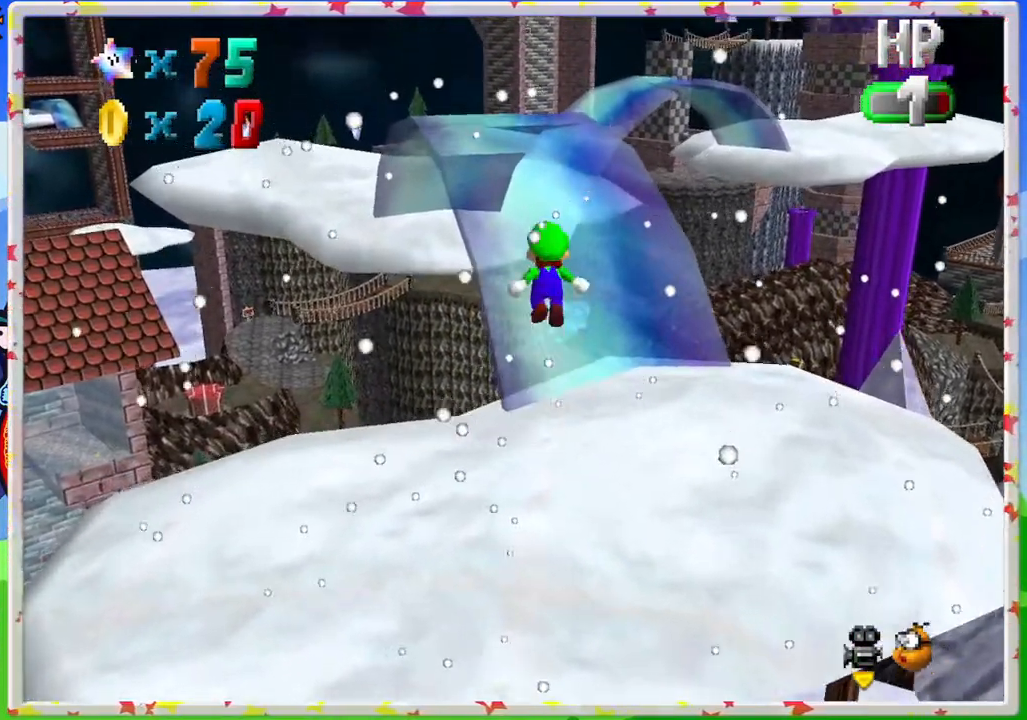
Gameplay with a controller (Nintendo layout); each line is a JSON object with the inputs held at the frame after it. "events" lists button and stick changes between this image and that frame as [ms after this image, input, new state], when the widget could be followed in between. Not read: L3 R3.
{"buttons": [], "left_stick": "up-left", "events": [[350, "A", "up"], [433, "left_stick", "up-left"]]}
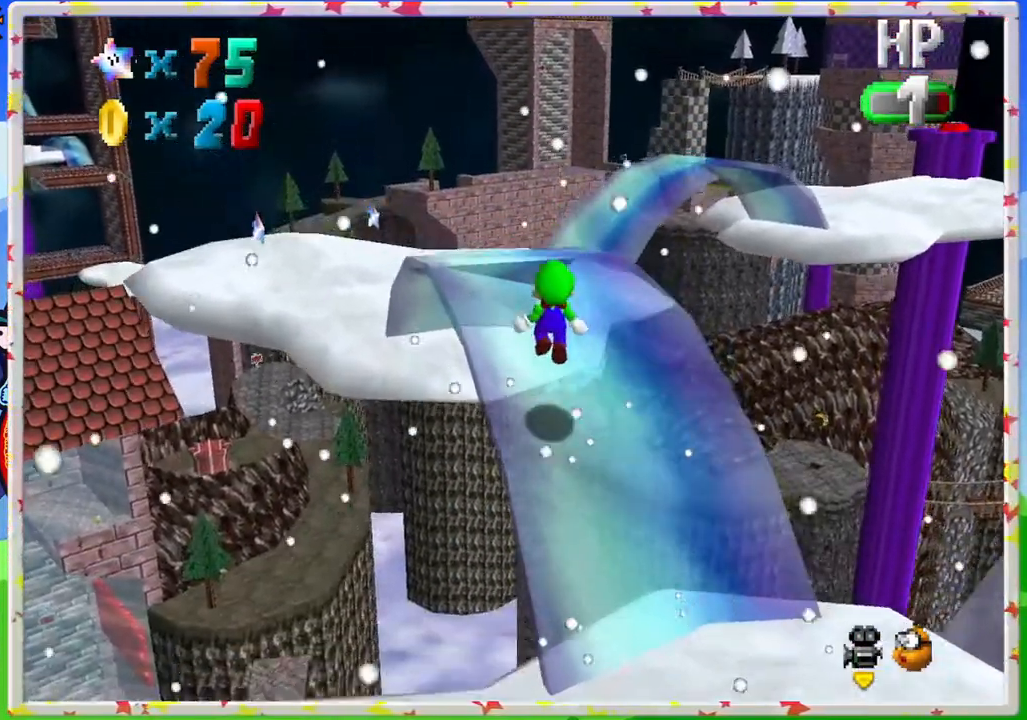
{"buttons": [], "left_stick": "up", "events": [[100, "A", "down"], [467, "A", "up"], [500, "left_stick", "up"]]}
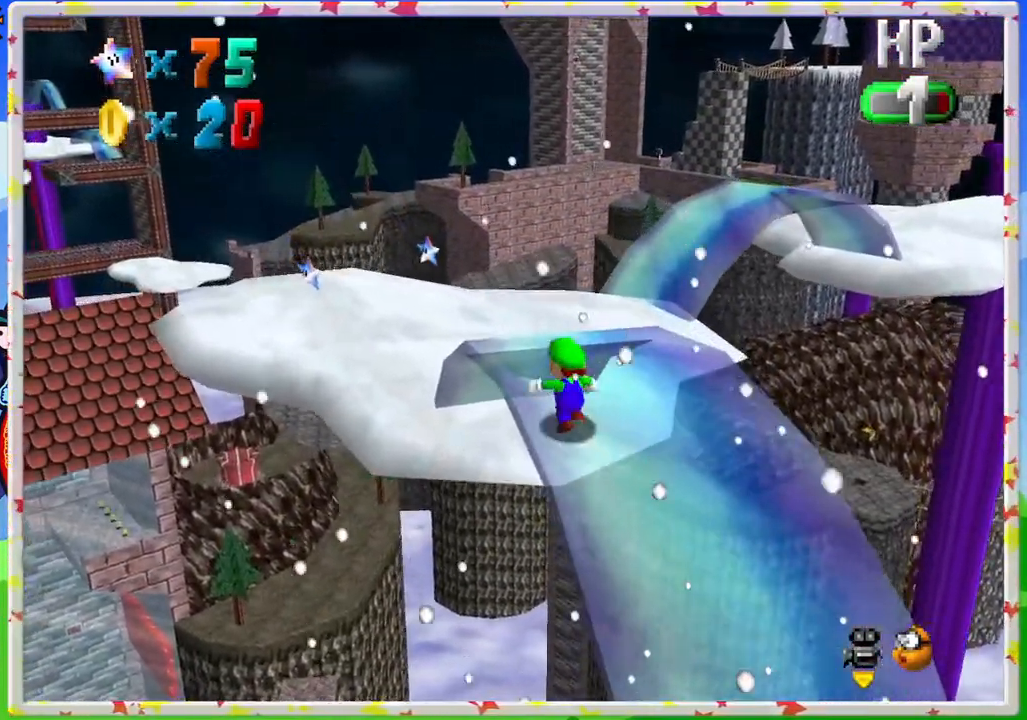
{"buttons": [], "left_stick": "up", "events": [[67, "A", "down"], [333, "A", "up"]]}
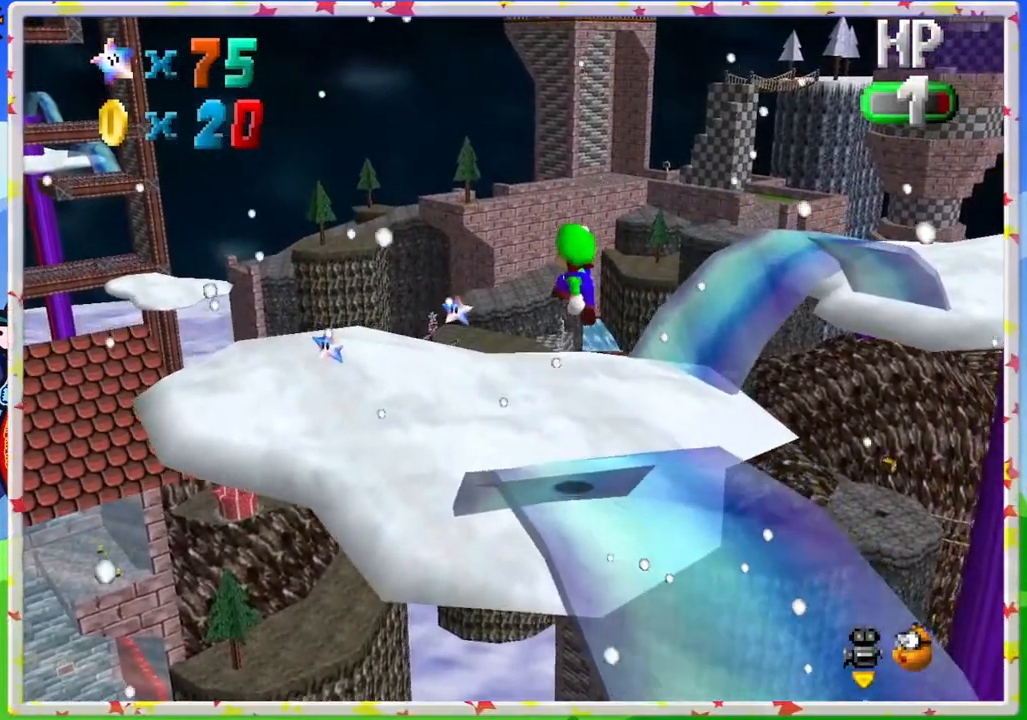
{"buttons": [], "left_stick": "up-left", "events": [[50, "left_stick", "up-left"], [283, "left_stick", "up"], [467, "left_stick", "up-left"]]}
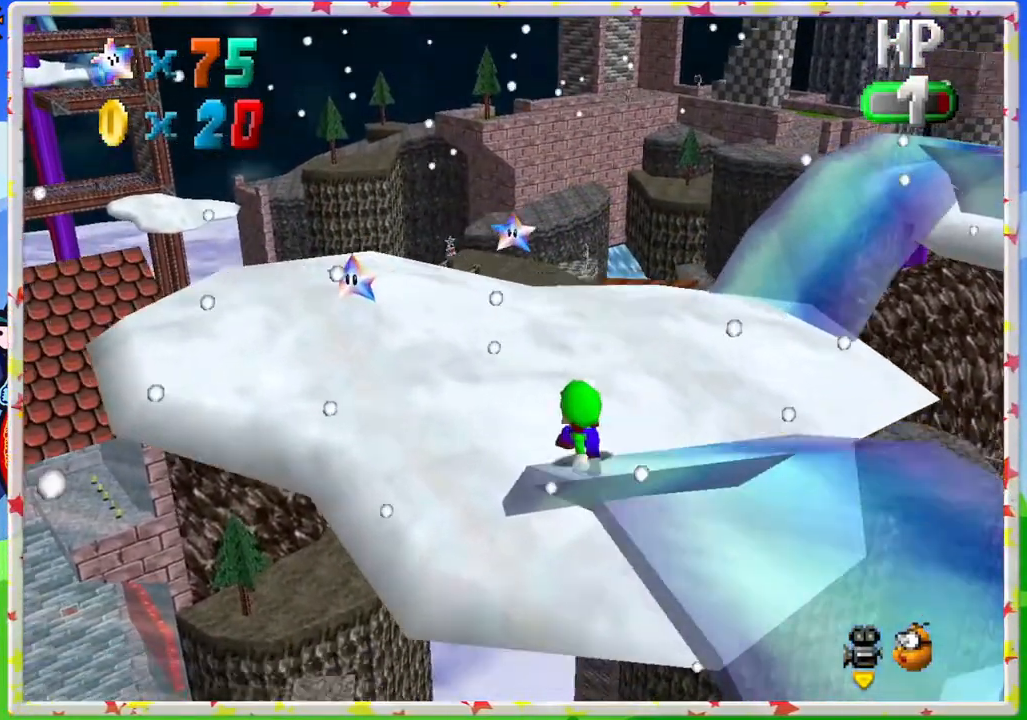
{"buttons": [], "left_stick": "left", "events": [[400, "left_stick", "left"]]}
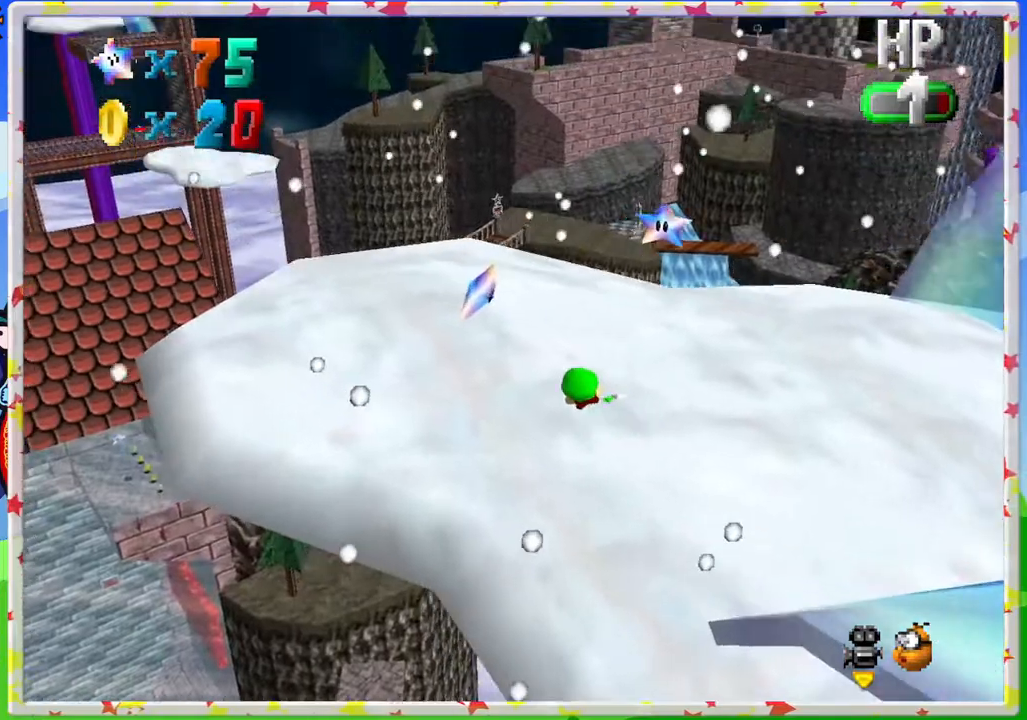
{"buttons": [], "left_stick": "left", "events": [[67, "A", "down"], [133, "Z", "down"], [133, "left_stick", "down-left"], [217, "A", "up"], [283, "Z", "up"], [417, "left_stick", "left"]]}
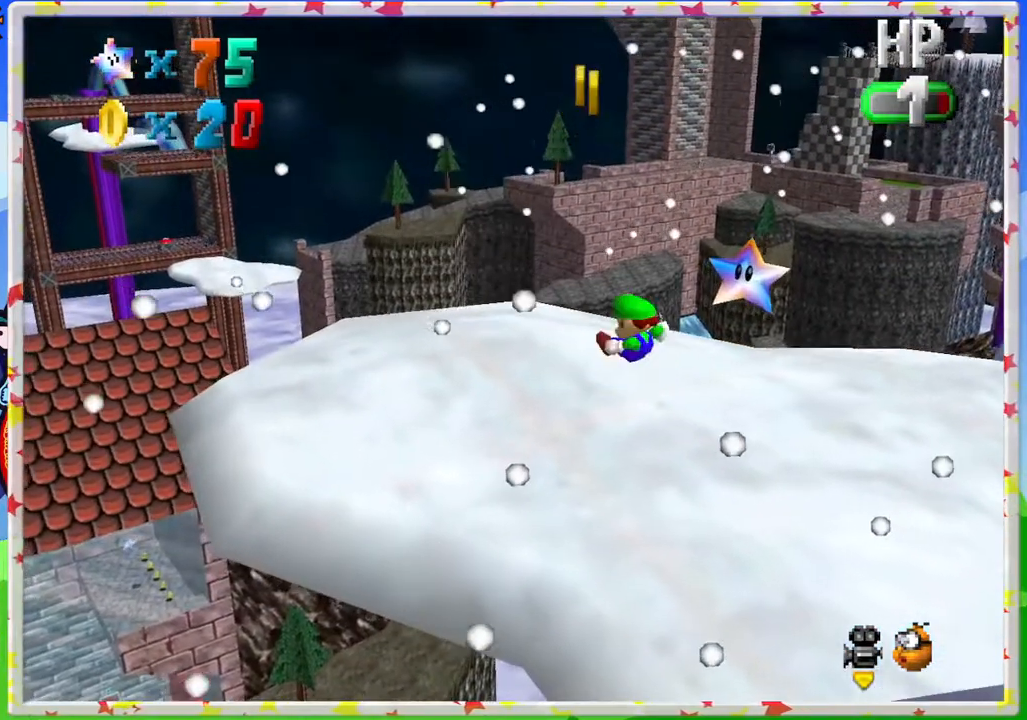
{"buttons": [], "left_stick": "up-left", "events": [[367, "left_stick", "up-left"]]}
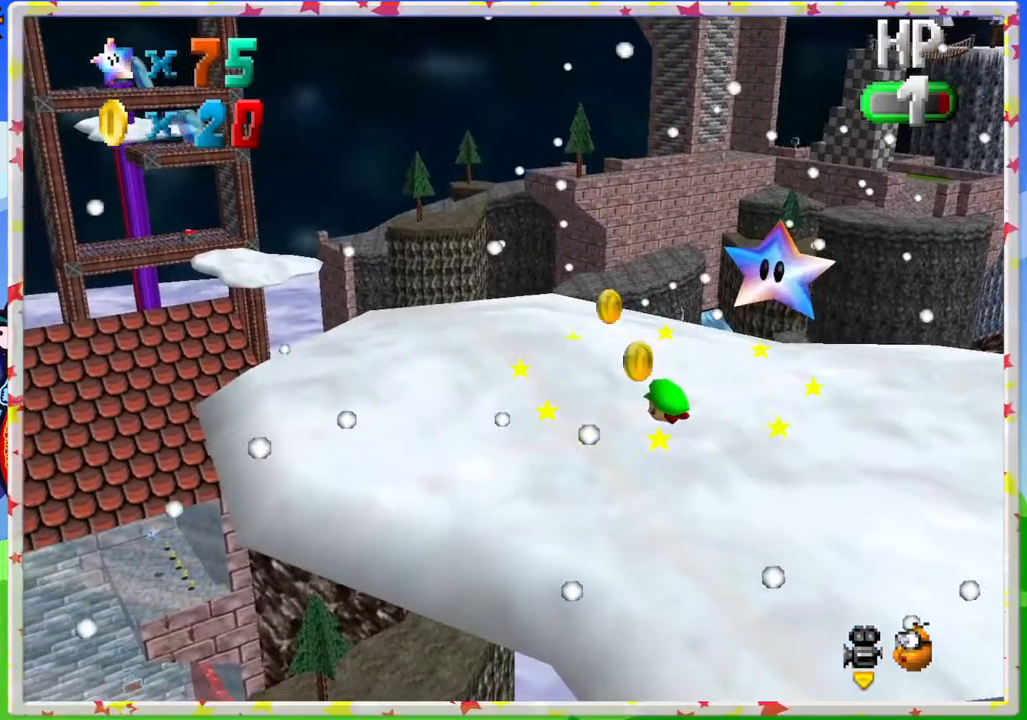
{"buttons": ["C_LEFT"], "left_stick": "up-left", "events": [[450, "C_LEFT", "down"]]}
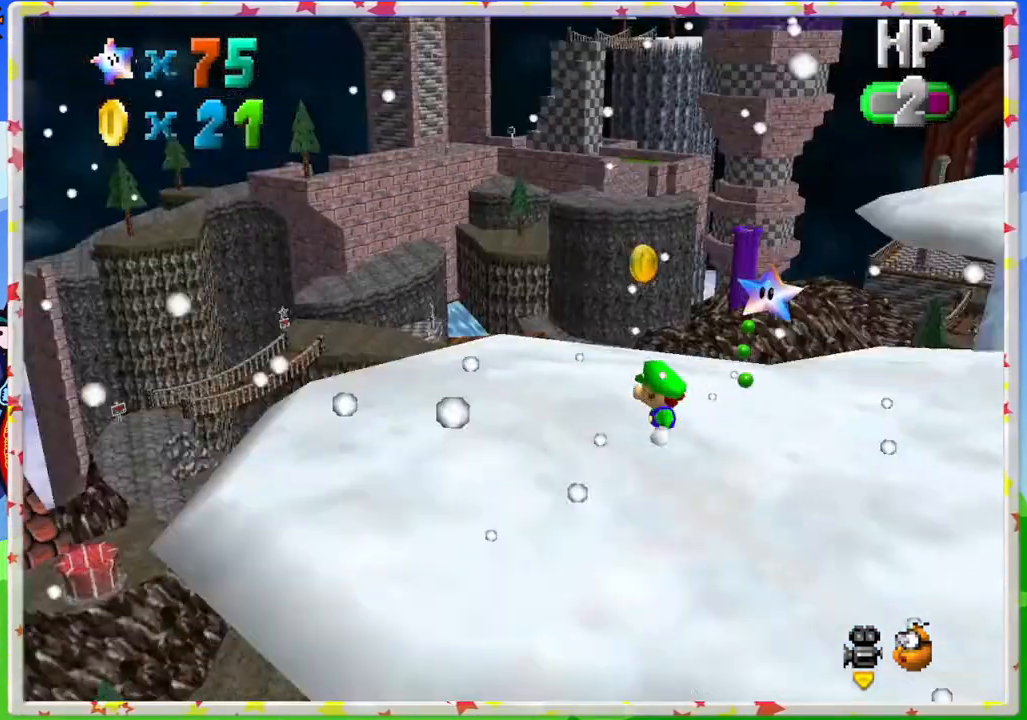
{"buttons": [], "left_stick": "up-right", "events": [[83, "C_LEFT", "up"], [233, "C_LEFT", "down"], [333, "C_LEFT", "up"], [417, "left_stick", "up-right"]]}
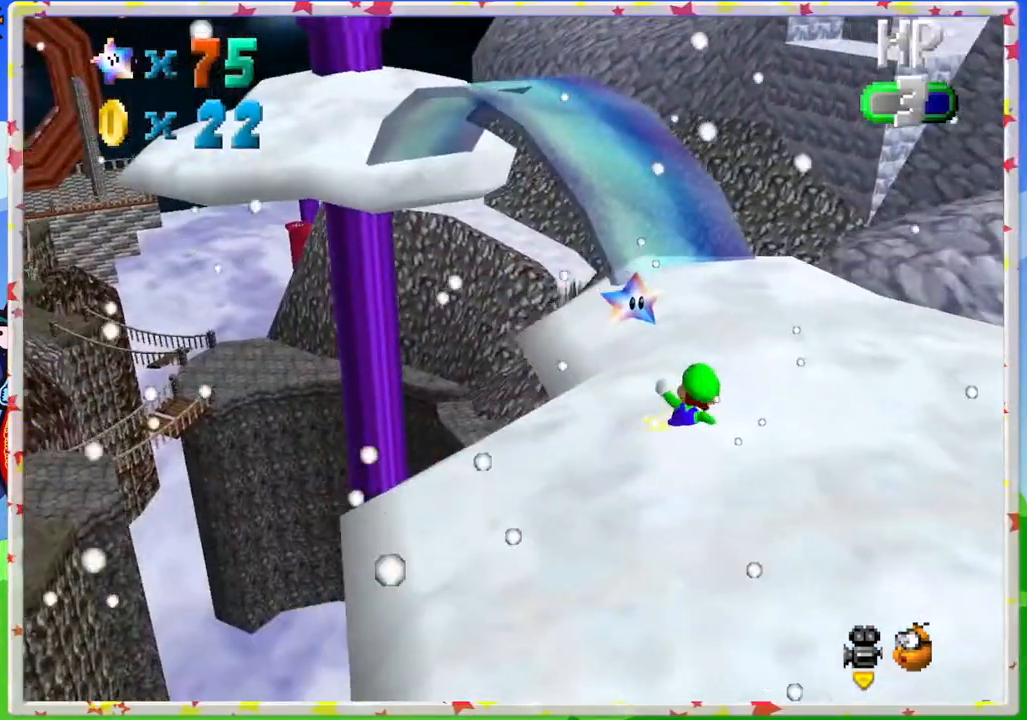
{"buttons": [], "left_stick": "up", "events": [[33, "left_stick", "up"], [333, "A", "down"], [350, "Z", "down"], [450, "A", "up"], [500, "Z", "up"]]}
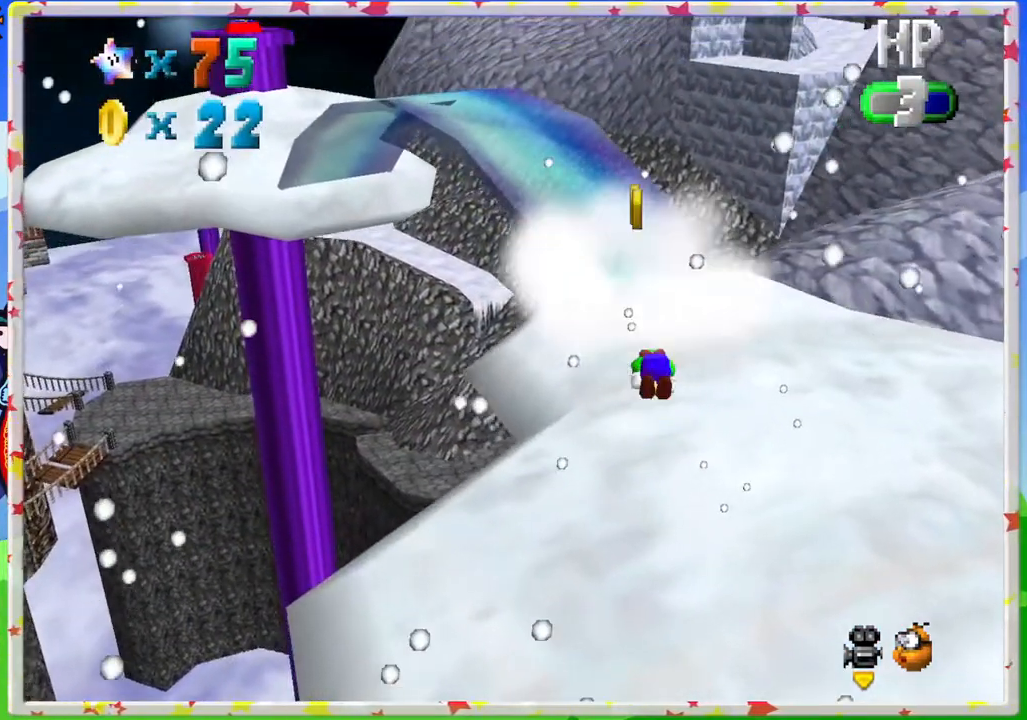
{"buttons": [], "left_stick": "center", "events": [[17, "left_stick", "up-right"], [250, "left_stick", "center"]]}
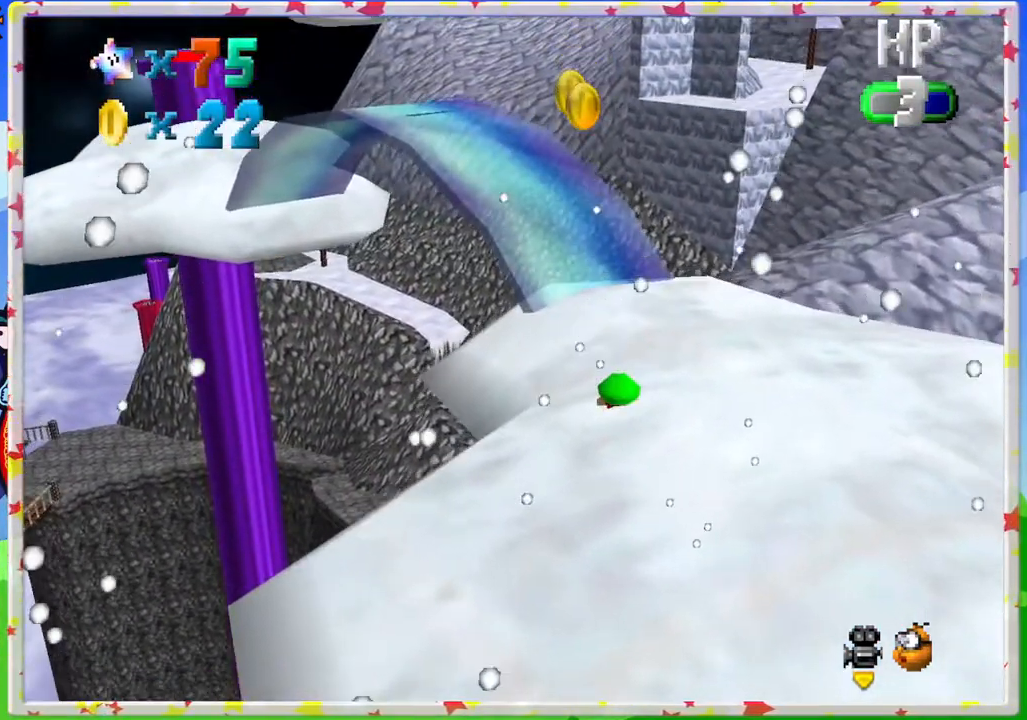
{"buttons": [], "left_stick": "up-left", "events": [[33, "left_stick", "up-left"], [350, "A", "down"], [467, "A", "up"]]}
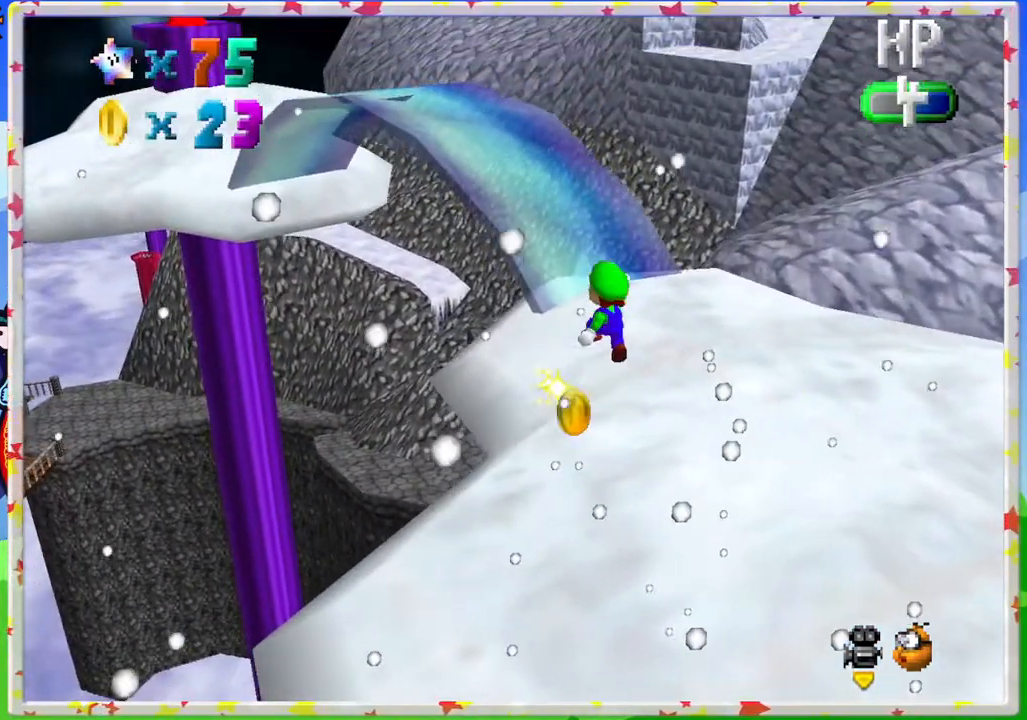
{"buttons": [], "left_stick": "right", "events": [[67, "left_stick", "up"], [233, "left_stick", "right"]]}
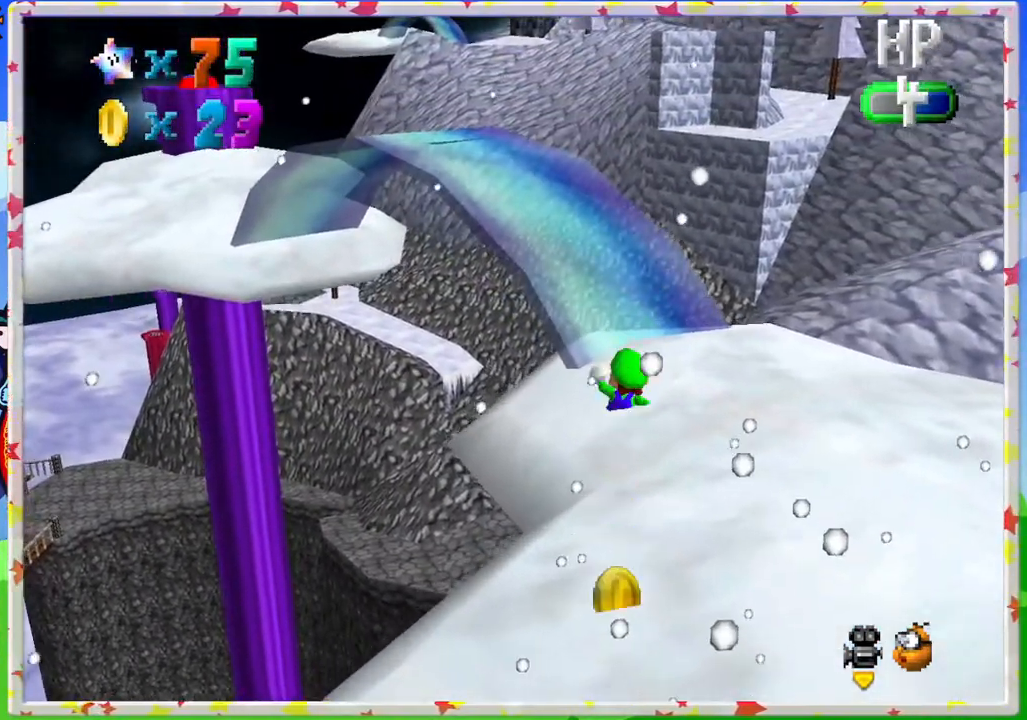
{"buttons": [], "left_stick": "down-right", "events": [[333, "left_stick", "down-right"]]}
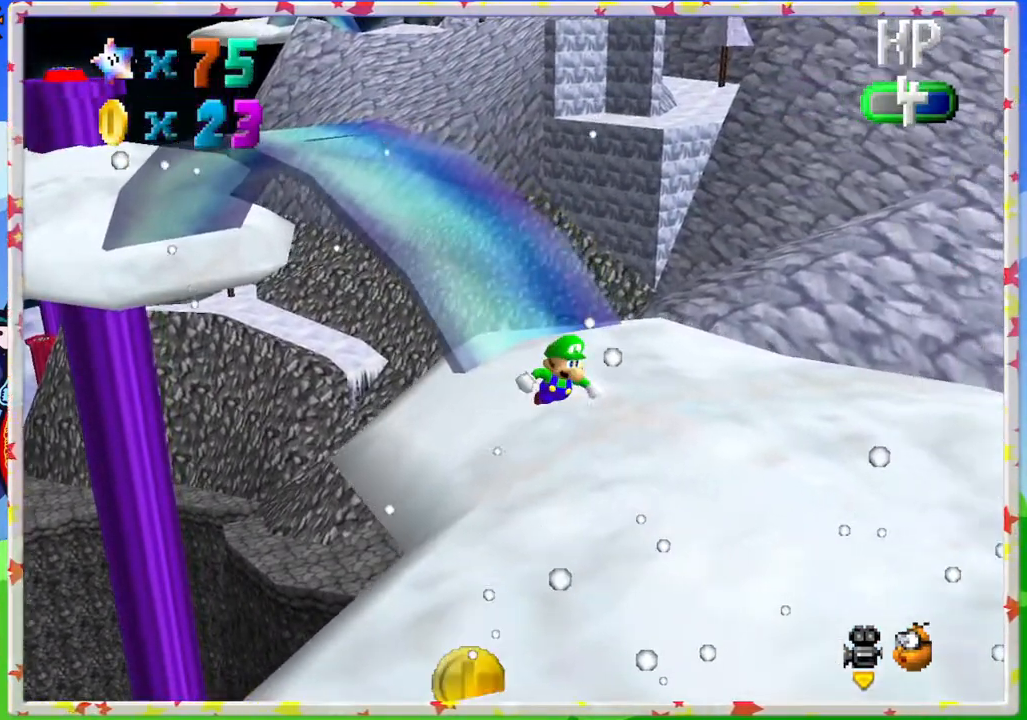
{"buttons": [], "left_stick": "down", "events": [[100, "left_stick", "down"]]}
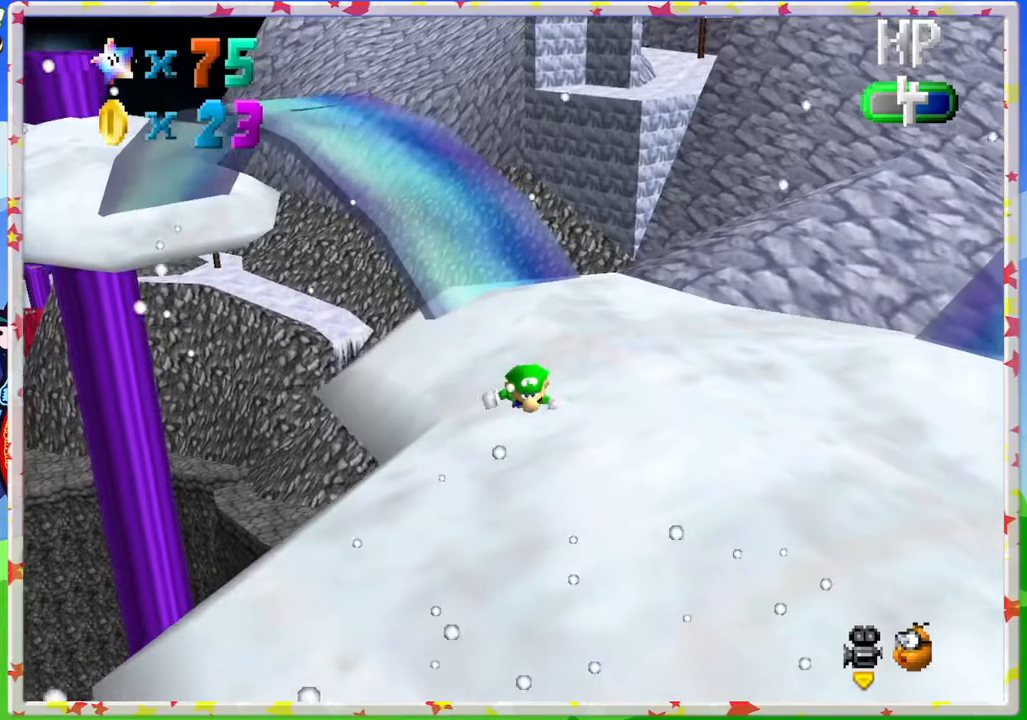
{"buttons": [], "left_stick": "down", "events": []}
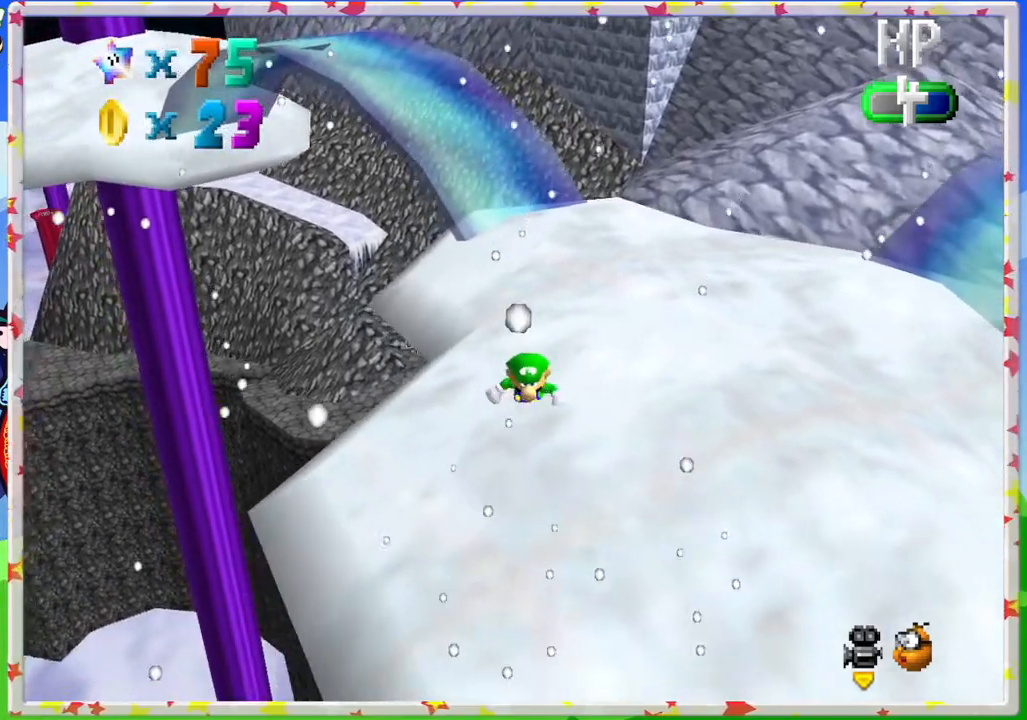
{"buttons": ["A"], "left_stick": "up", "events": [[117, "left_stick", "down-left"], [400, "left_stick", "up"], [450, "A", "down"]]}
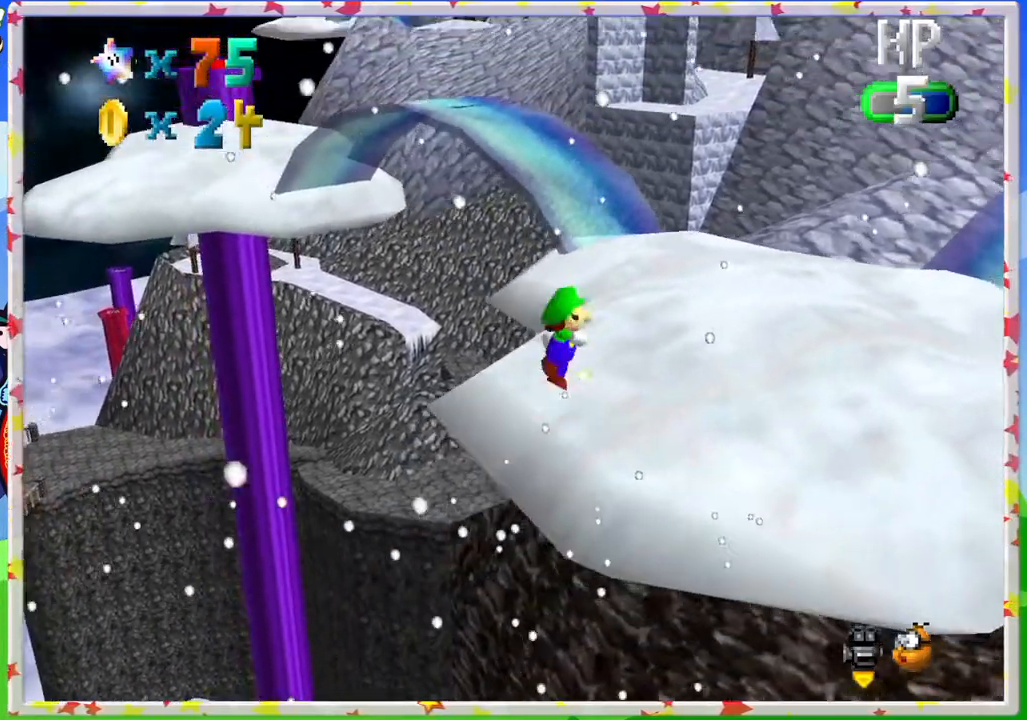
{"buttons": [], "left_stick": "down-right", "events": [[17, "left_stick", "up-right"], [267, "A", "up"], [317, "left_stick", "right"], [383, "C_RIGHT", "down"], [467, "left_stick", "down-right"], [483, "C_RIGHT", "up"]]}
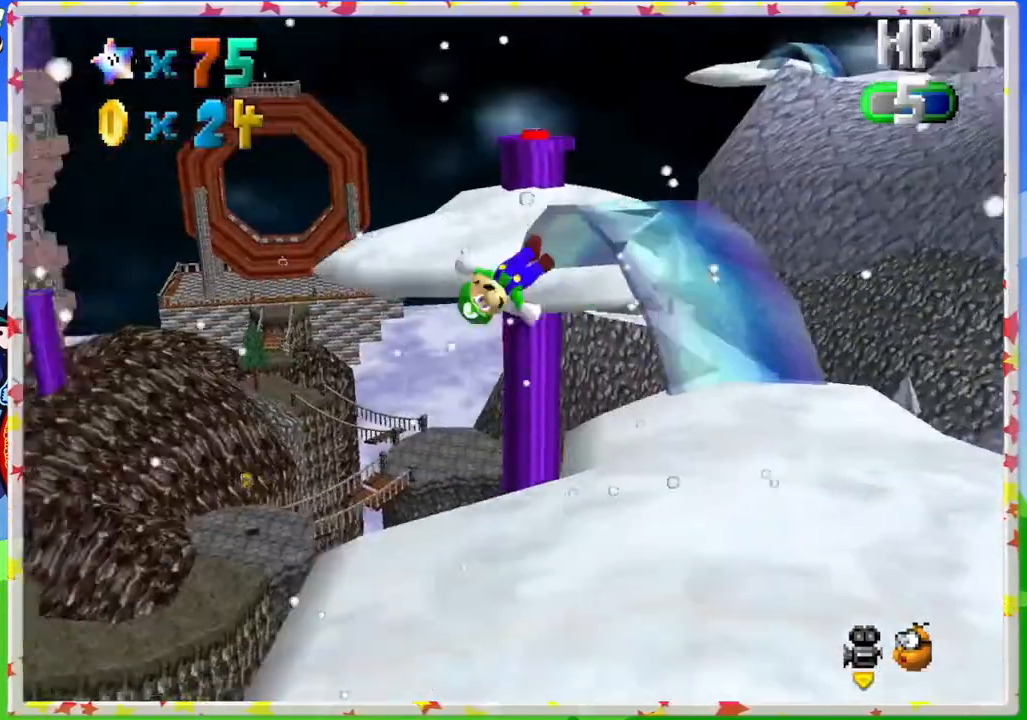
{"buttons": [], "left_stick": "right", "events": [[400, "left_stick", "right"]]}
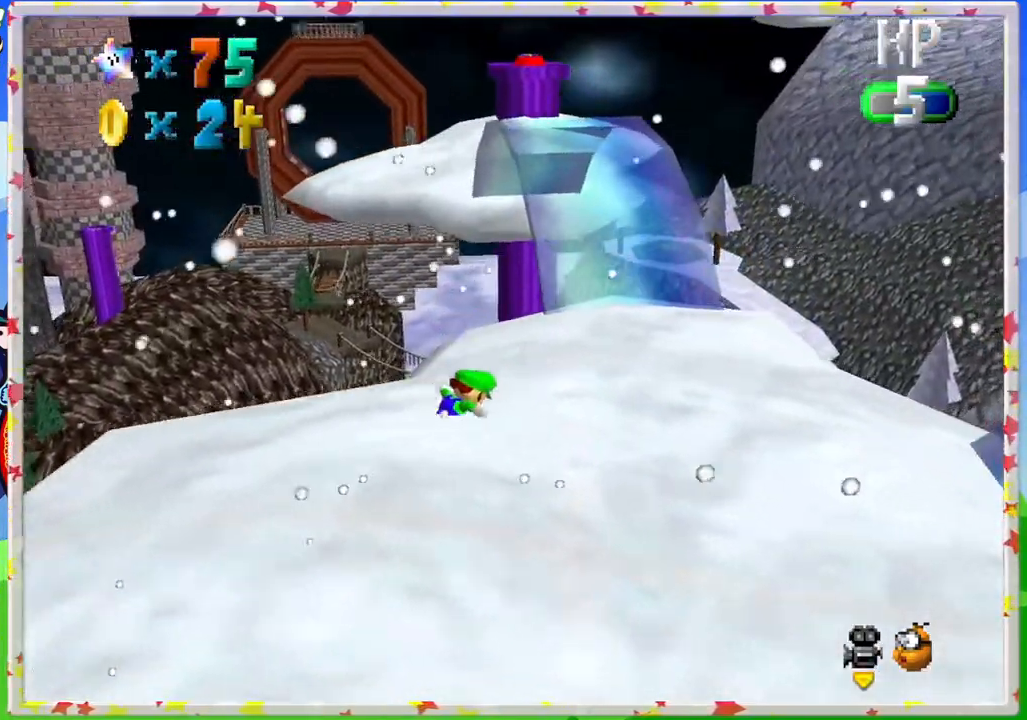
{"buttons": [], "left_stick": "up", "events": [[500, "left_stick", "up"]]}
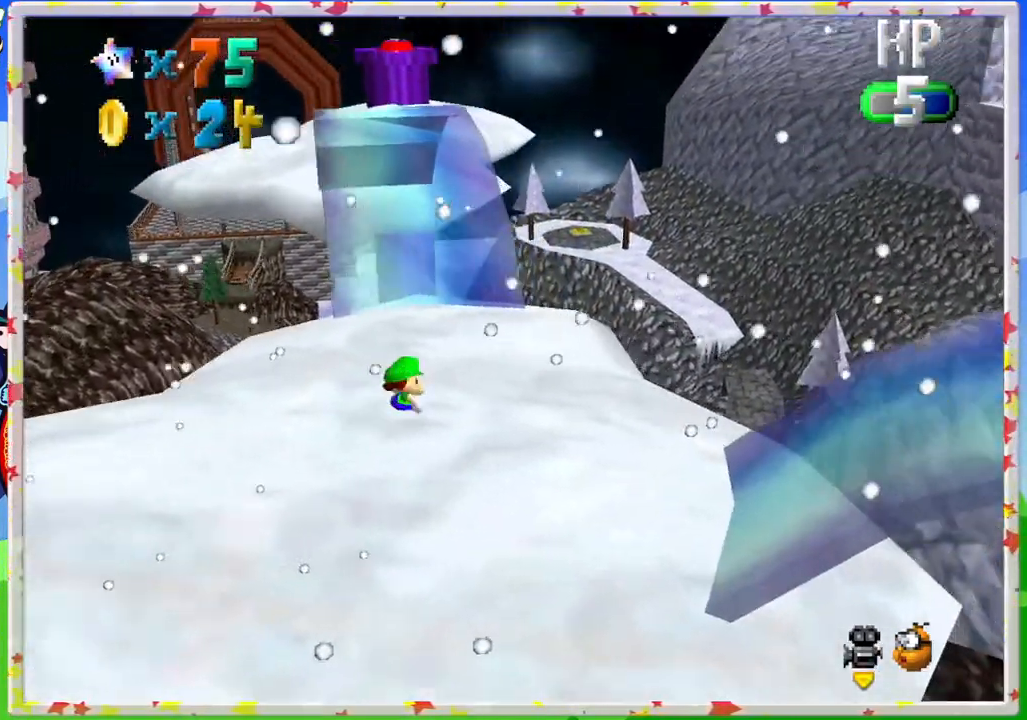
{"buttons": ["A"], "left_stick": "up", "events": [[317, "A", "down"]]}
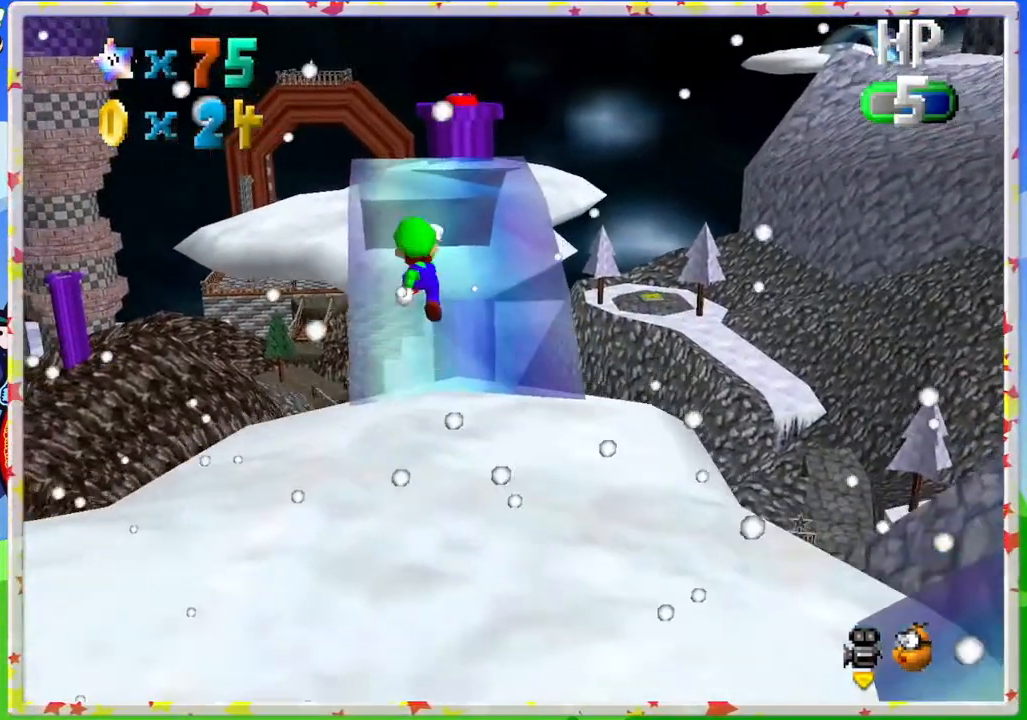
{"buttons": [], "left_stick": "up", "events": [[150, "A", "up"]]}
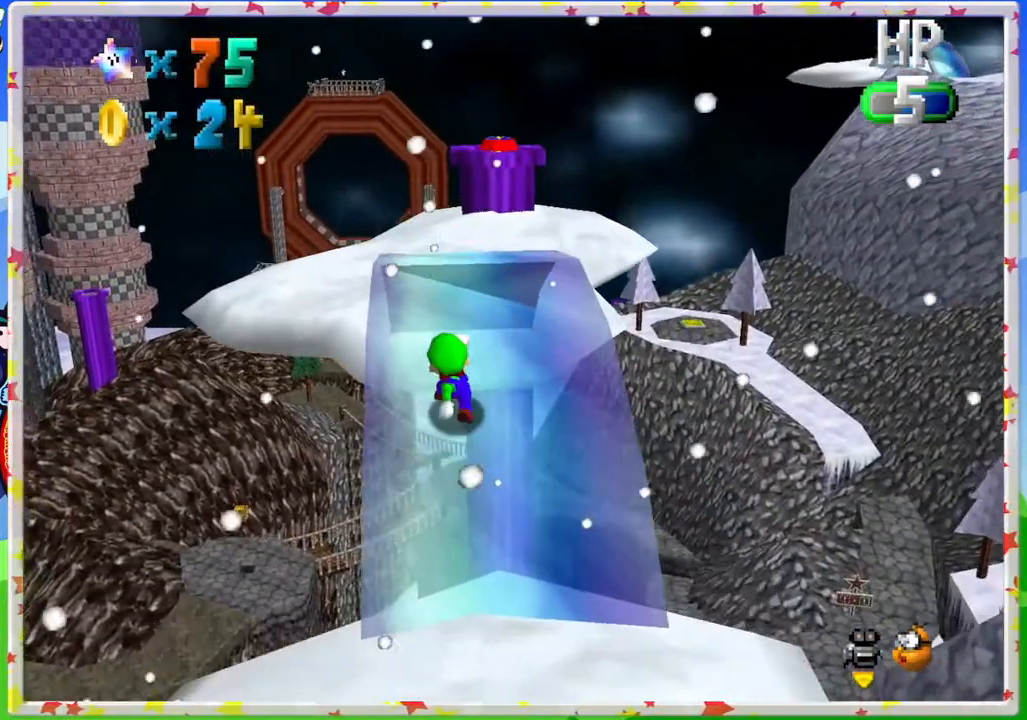
{"buttons": [], "left_stick": "up", "events": [[33, "A", "down"], [233, "A", "up"]]}
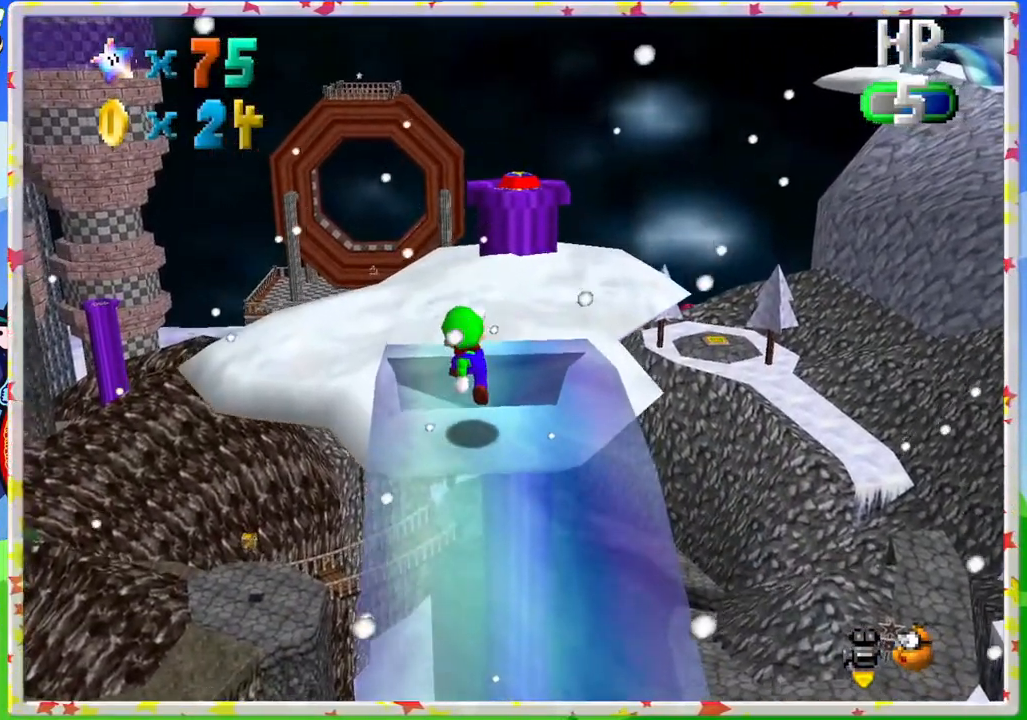
{"buttons": [], "left_stick": "up", "events": [[367, "A", "down"], [467, "A", "up"]]}
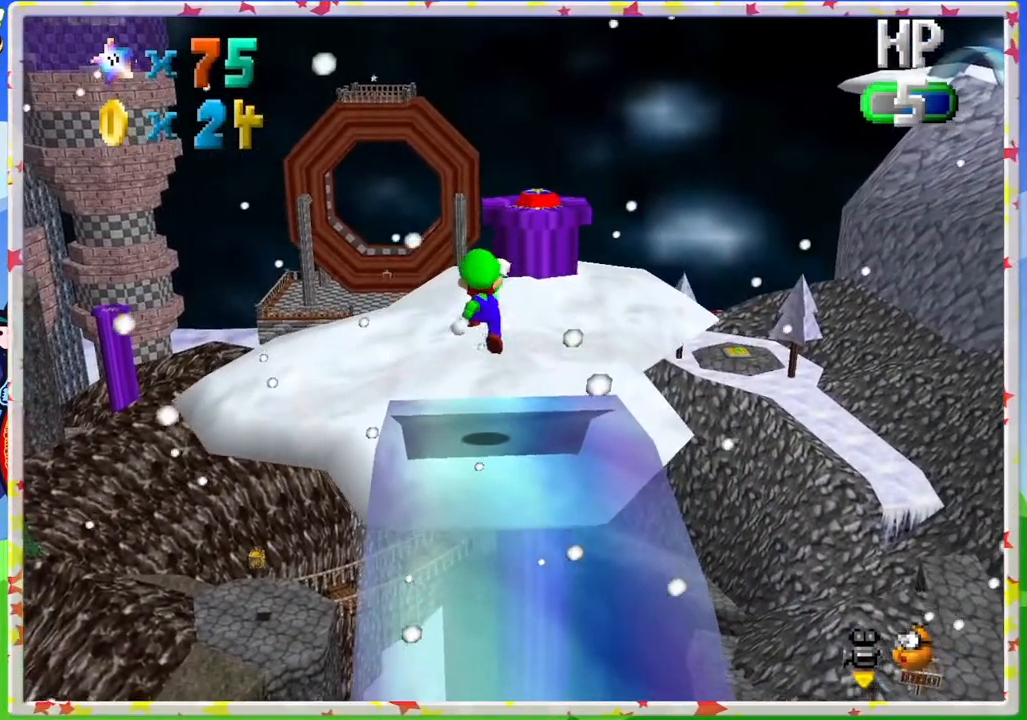
{"buttons": ["A"], "left_stick": "up", "events": [[500, "A", "down"]]}
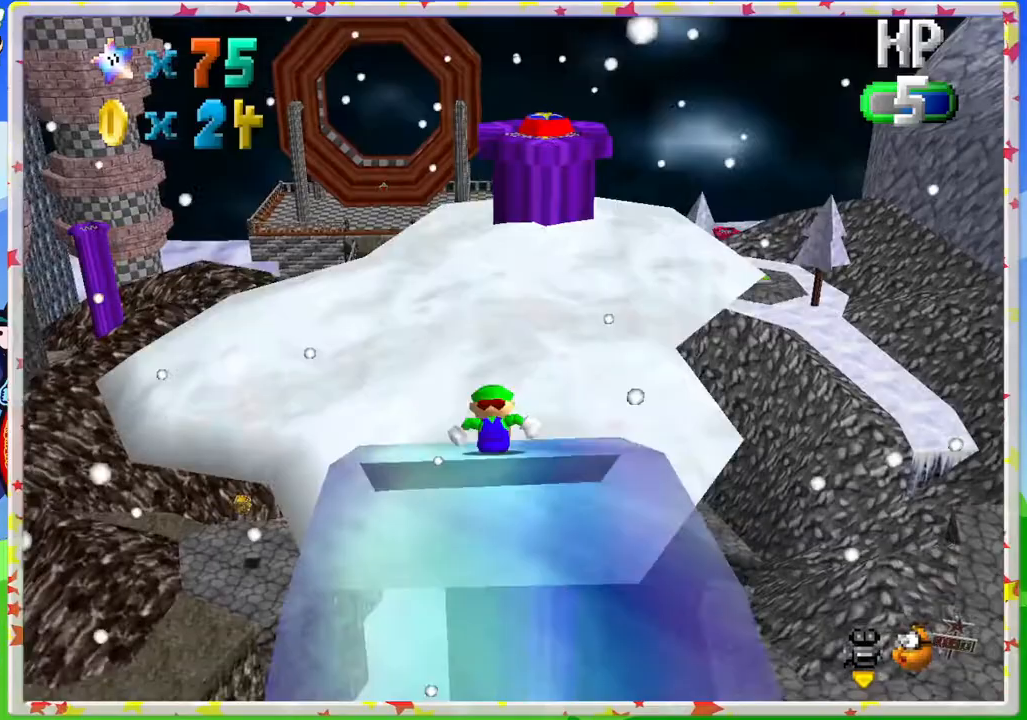
{"buttons": ["A"], "left_stick": "up", "events": [[283, "A", "up"], [383, "A", "down"]]}
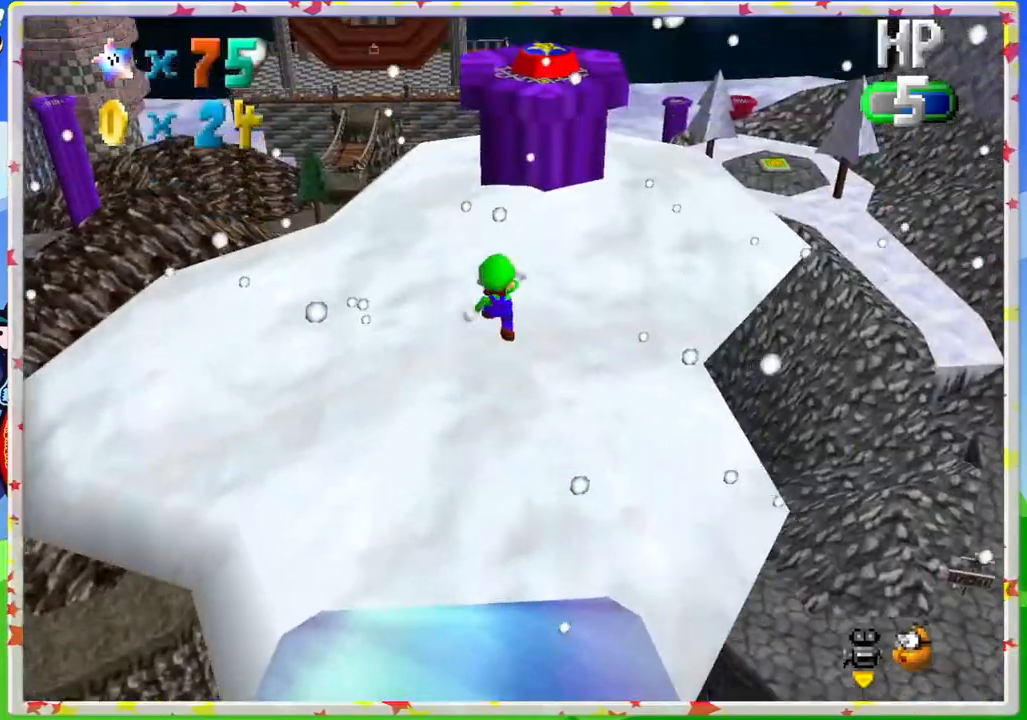
{"buttons": [], "left_stick": "down", "events": [[117, "A", "up"], [200, "left_stick", "right"], [367, "left_stick", "down"]]}
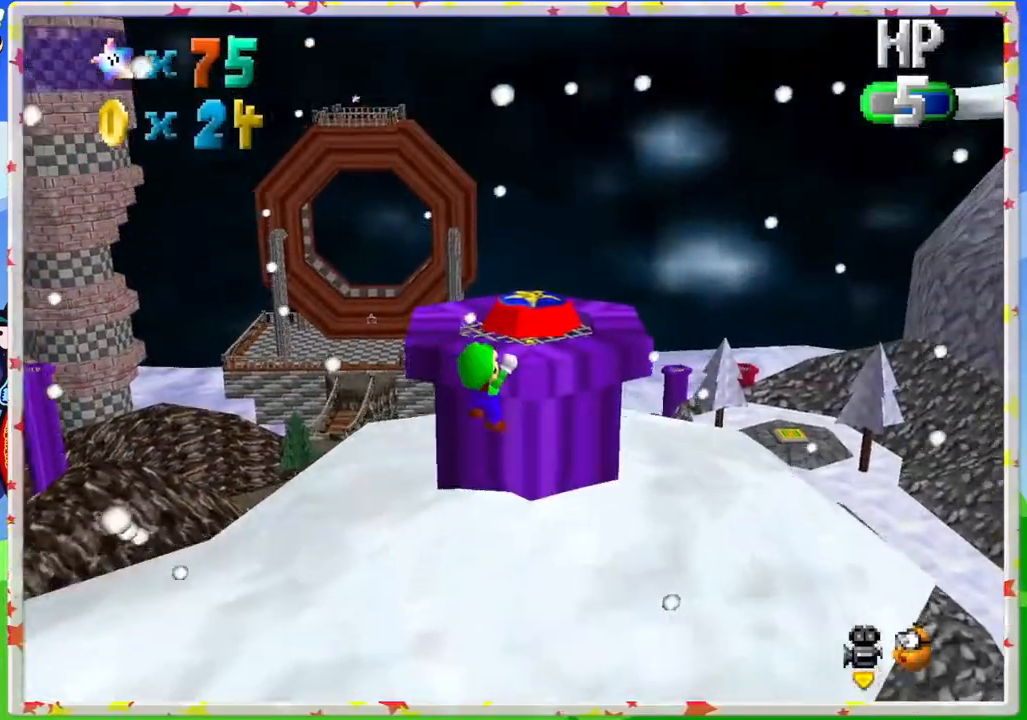
{"buttons": [], "left_stick": "center", "events": [[267, "A", "down"], [267, "left_stick", "center"], [400, "A", "up"]]}
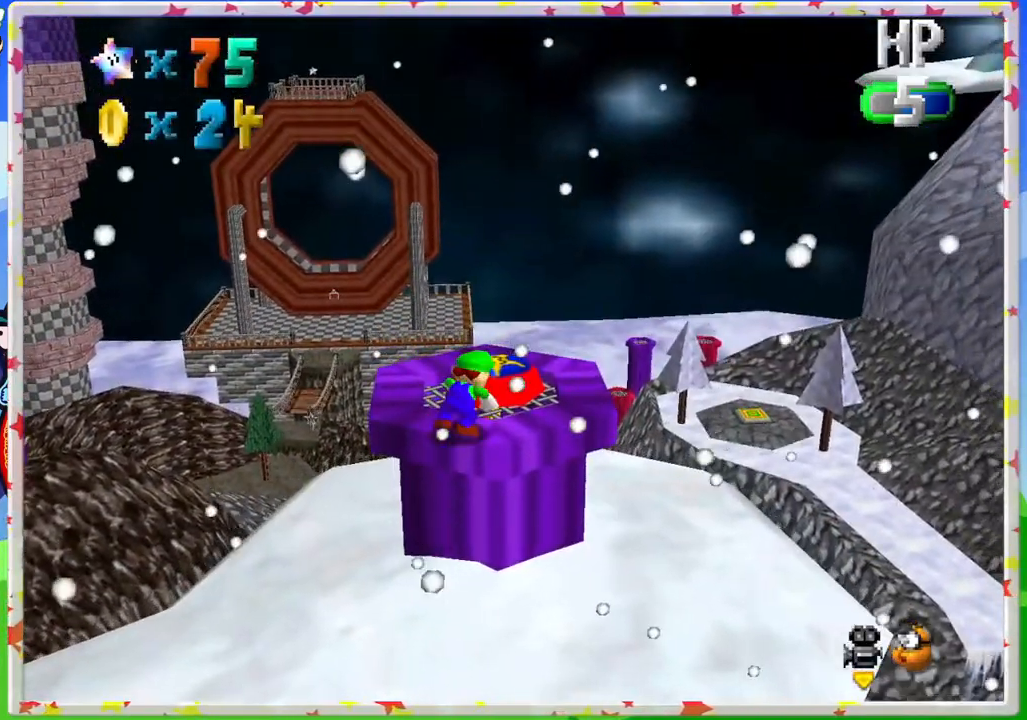
{"buttons": ["C_RIGHT"], "left_stick": "center", "events": [[150, "C_RIGHT", "down"], [283, "C_RIGHT", "up"], [483, "C_RIGHT", "down"]]}
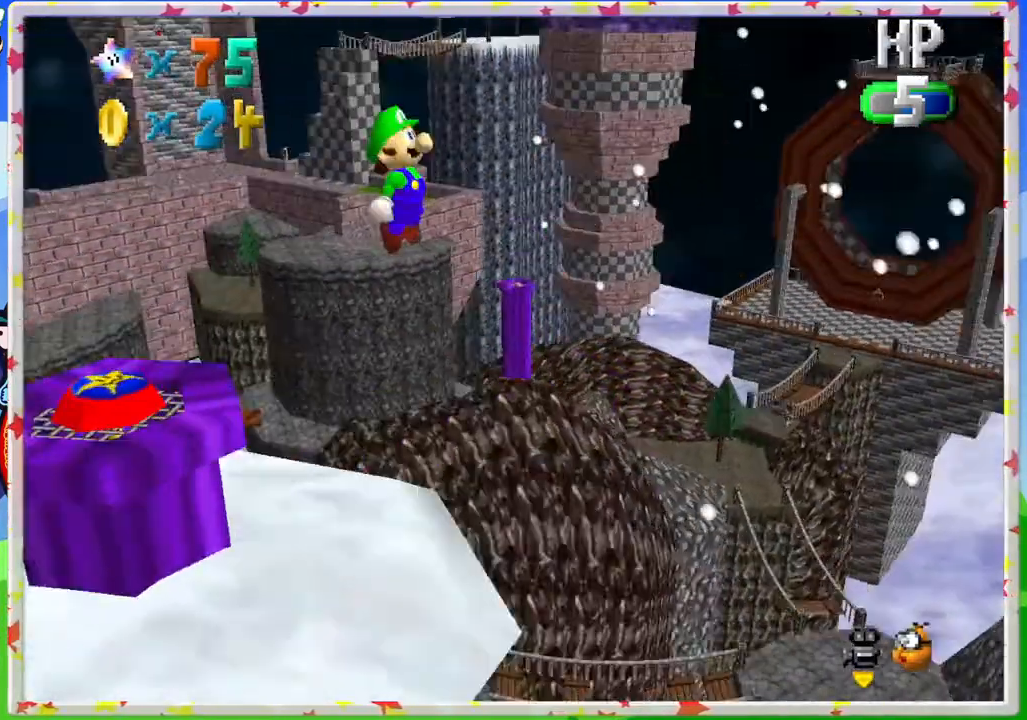
{"buttons": ["C_LEFT"], "left_stick": "center", "events": [[50, "C_RIGHT", "up"], [500, "C_LEFT", "down"]]}
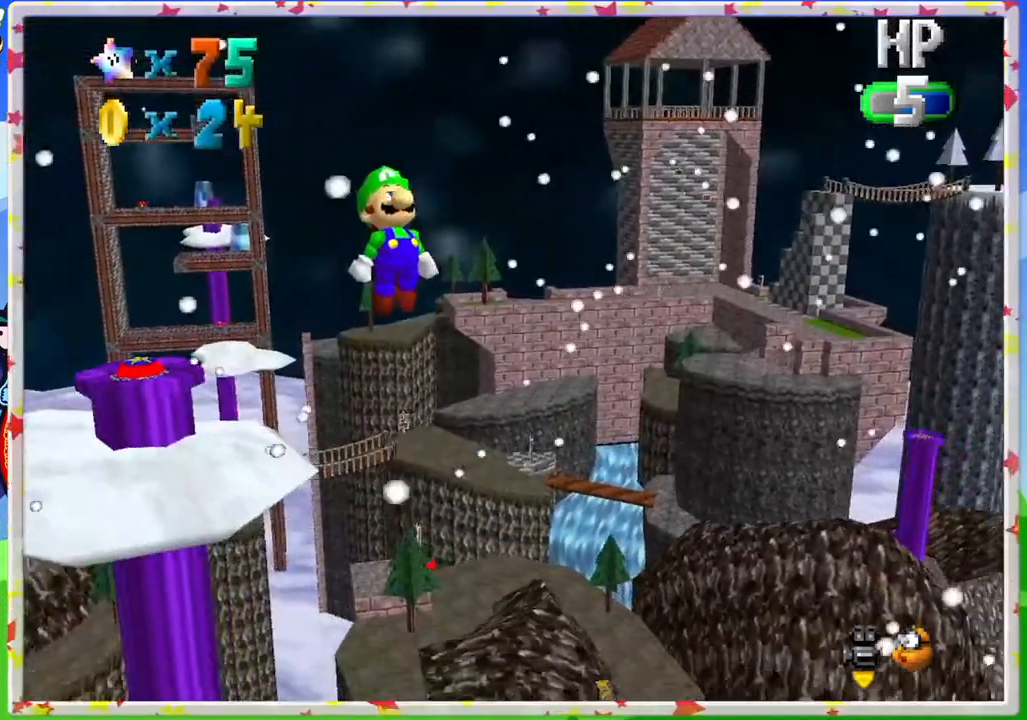
{"buttons": ["C_LEFT"], "left_stick": "center", "events": [[133, "C_LEFT", "up"], [233, "C_LEFT", "down"], [333, "C_LEFT", "up"], [417, "C_LEFT", "down"]]}